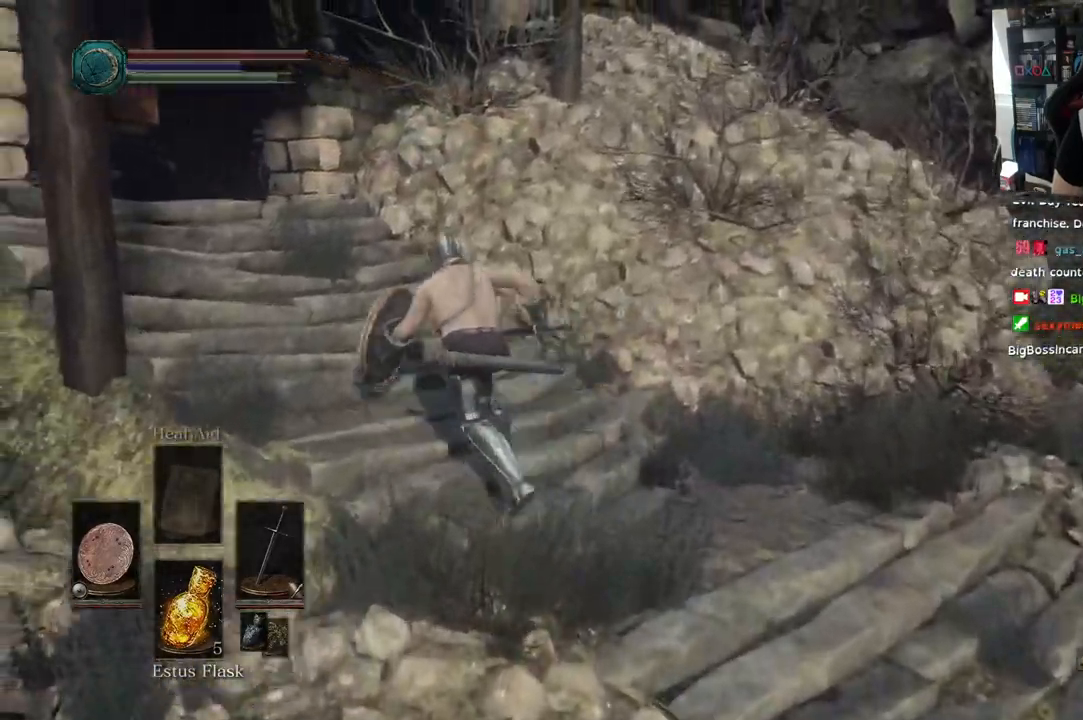
Gameplay with a controller (PlayStation layout); each line is a JSON object with the inputs held at the frame after it (dt_ms = milliseconds from this image to that frame). "events" lists button and stick changes between this image and that frame as [ms after this image, input, new state], when the widget could be followed in between.
{"dt_ms": 500, "buttons": [], "left_stick": "up", "right_stick": "left", "events": [[67, "right_stick", "left"], [133, "DPAD_UP", "down"], [217, "DPAD_UP", "up"]]}
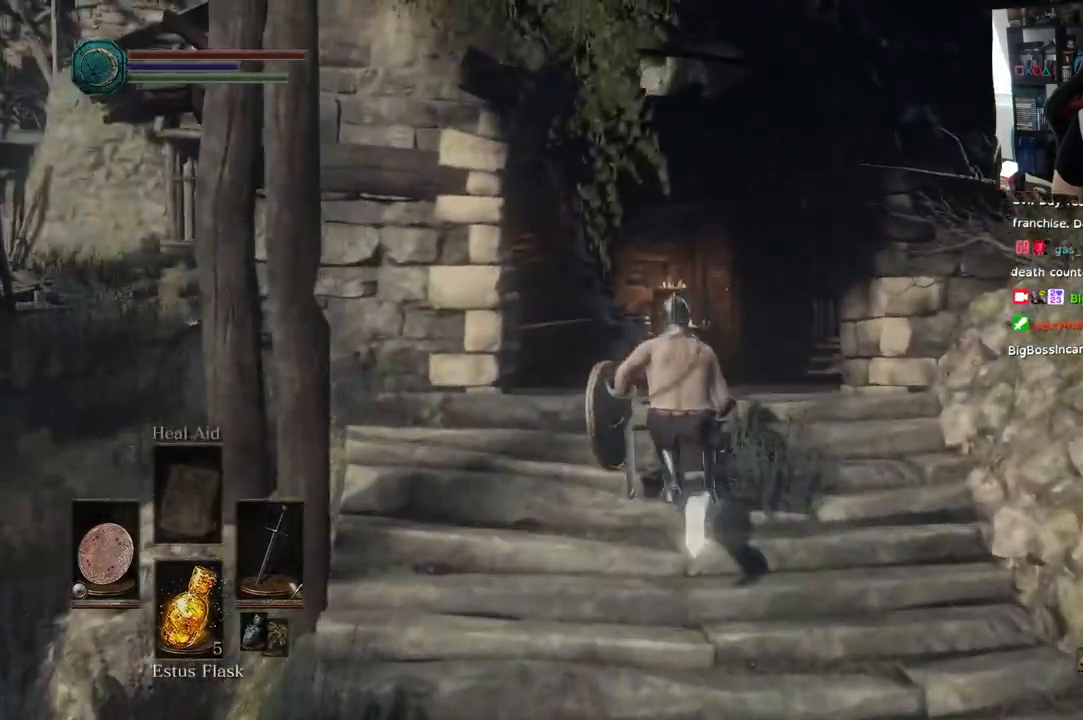
{"dt_ms": 500, "buttons": [], "left_stick": "up", "right_stick": "up", "events": [[117, "right_stick", "down-left"], [383, "right_stick", "up"]]}
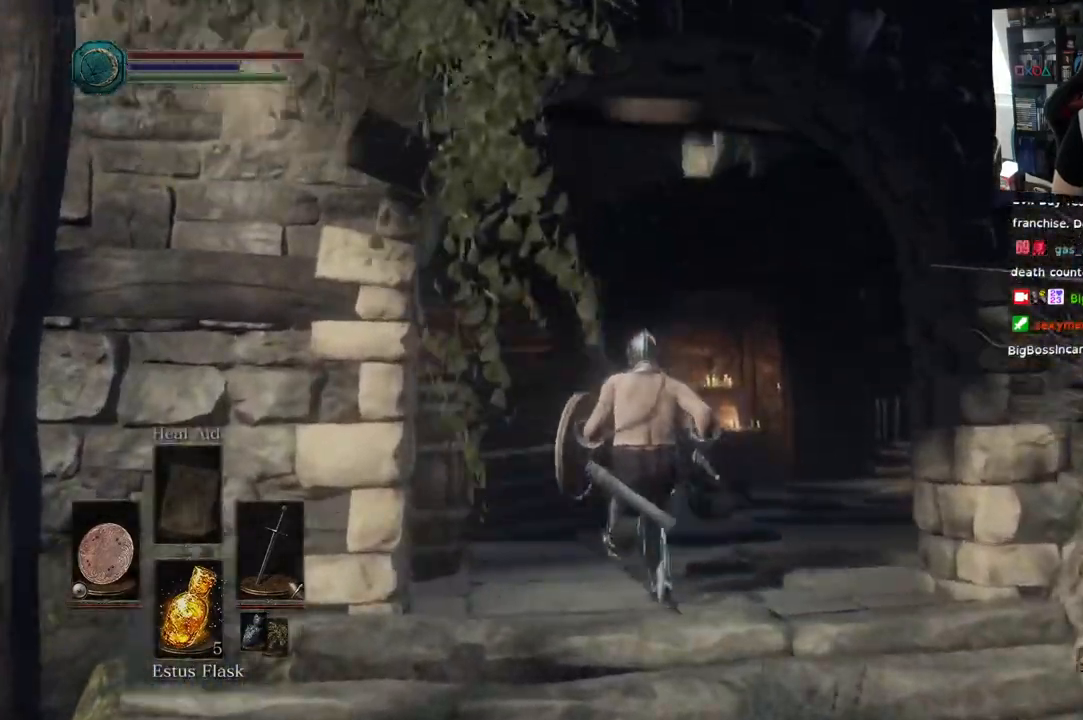
{"dt_ms": 500, "buttons": ["CIRCLE"], "left_stick": "up", "right_stick": "up", "events": [[183, "CIRCLE", "down"], [300, "right_stick", "center"], [417, "right_stick", "up"]]}
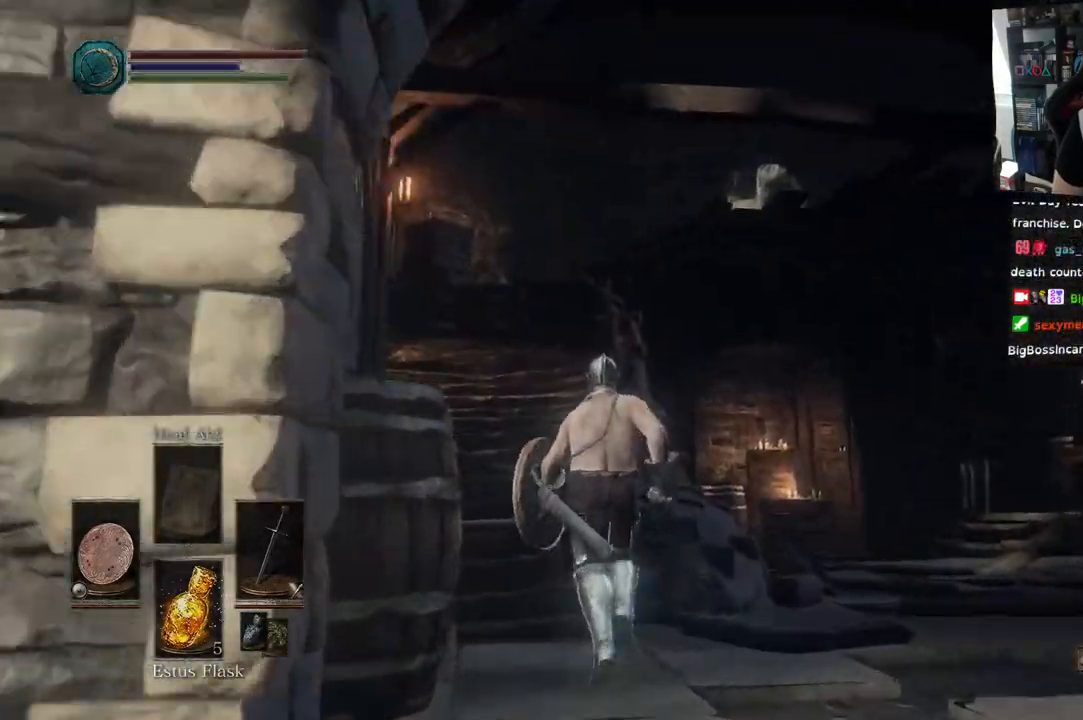
{"dt_ms": 500, "buttons": ["CIRCLE"], "left_stick": "up", "right_stick": "up", "events": [[33, "right_stick", "center"], [500, "right_stick", "up"]]}
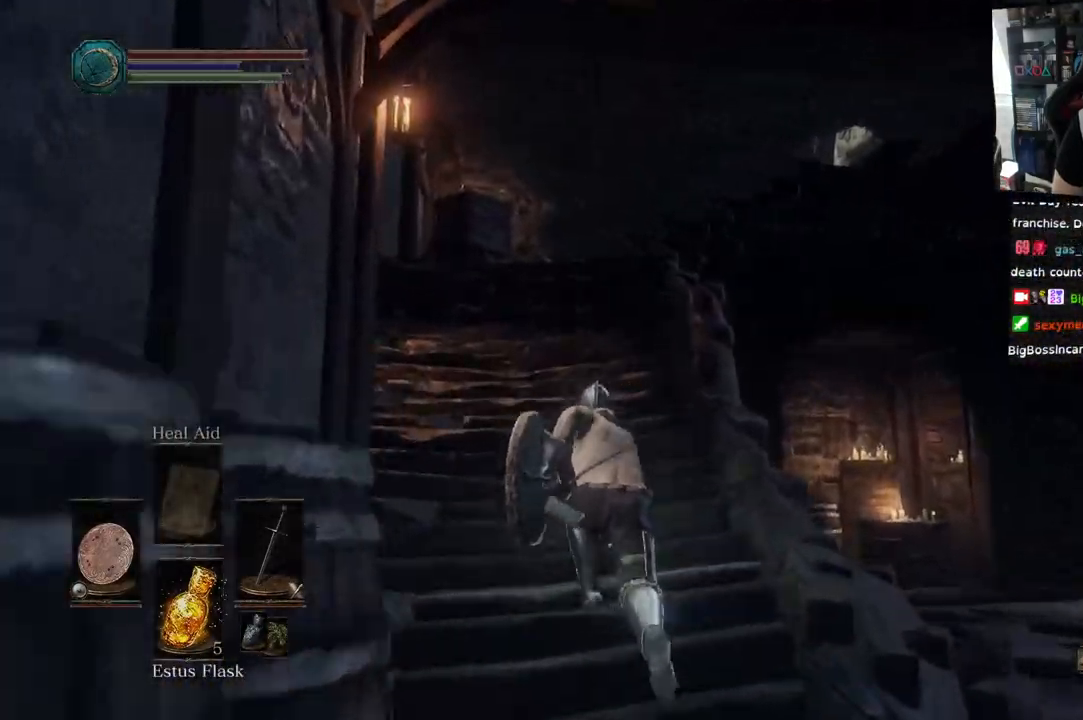
{"dt_ms": 500, "buttons": [], "left_stick": "up", "right_stick": "center", "events": [[50, "right_stick", "center"], [500, "CIRCLE", "up"]]}
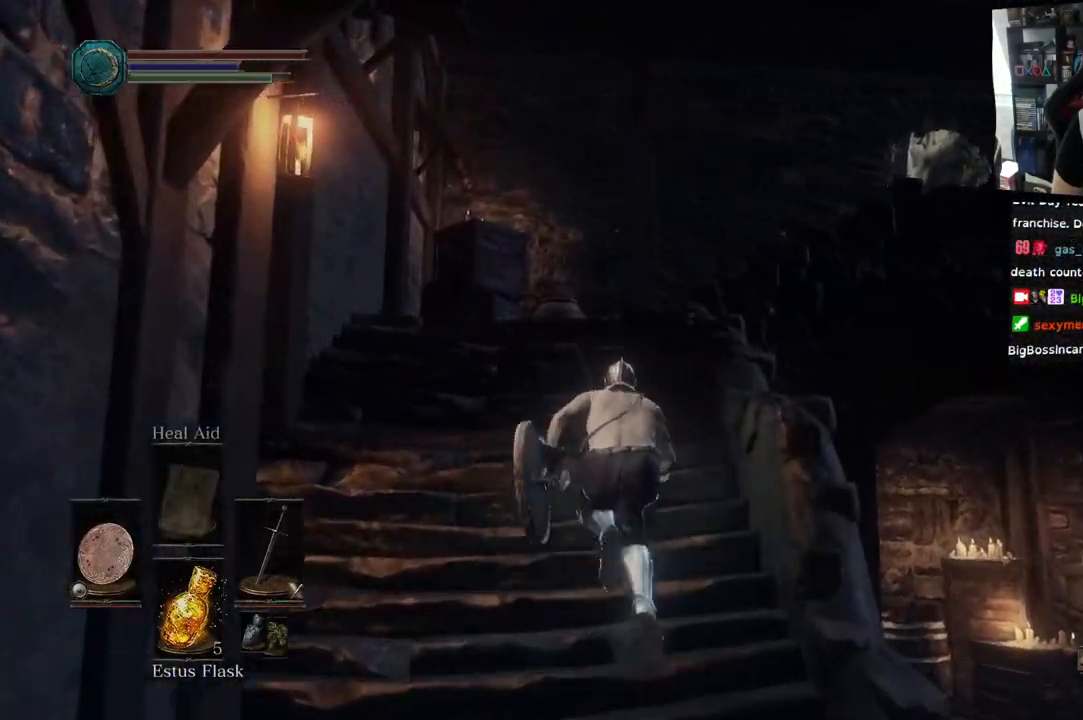
{"dt_ms": 500, "buttons": [], "left_stick": "up", "right_stick": "down", "events": [[183, "right_stick", "down-left"], [433, "right_stick", "down"]]}
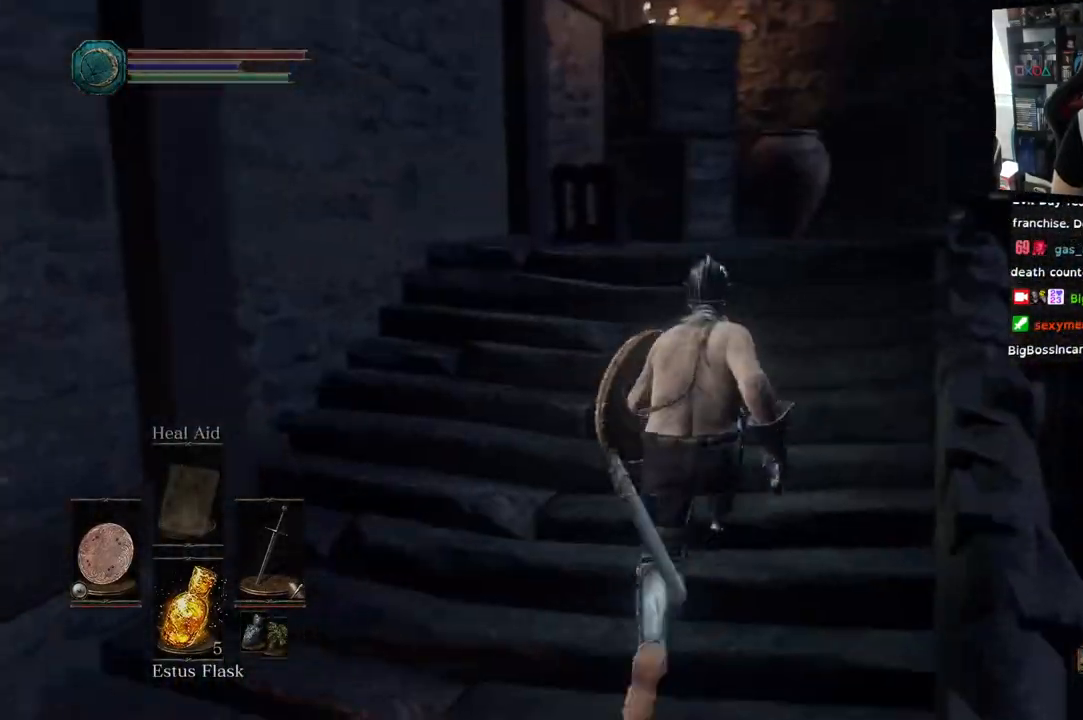
{"dt_ms": 500, "buttons": [], "left_stick": "right", "right_stick": "down-left", "events": [[67, "right_stick", "down-left"], [117, "left_stick", "up-right"], [250, "left_stick", "right"]]}
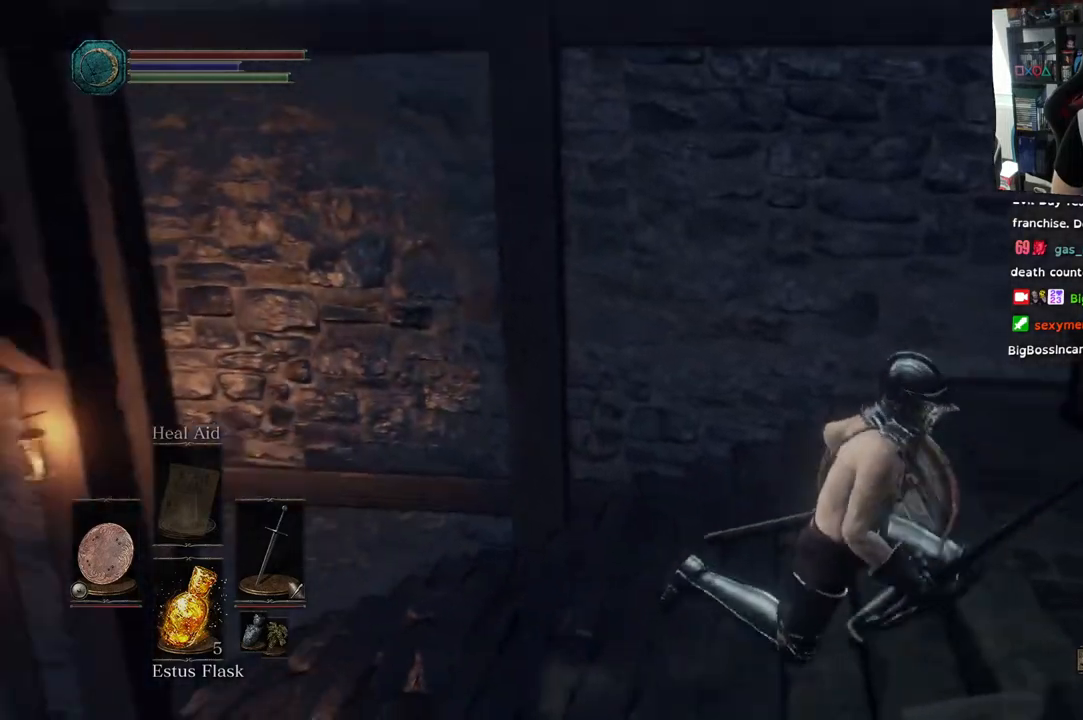
{"dt_ms": 500, "buttons": [], "left_stick": "left", "right_stick": "down-left", "events": [[67, "left_stick", "down-right"], [233, "right_stick", "center"], [333, "right_stick", "down-left"], [367, "left_stick", "down-left"], [467, "left_stick", "left"]]}
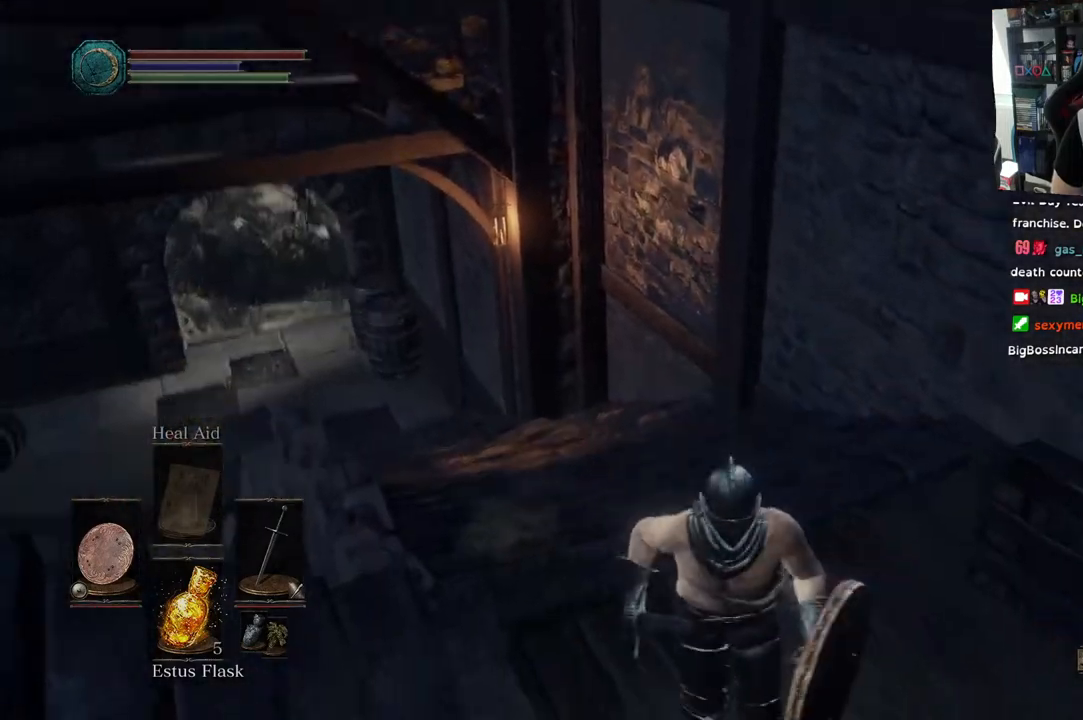
{"dt_ms": 500, "buttons": [], "left_stick": "left", "right_stick": "up-left", "events": [[350, "right_stick", "up-left"]]}
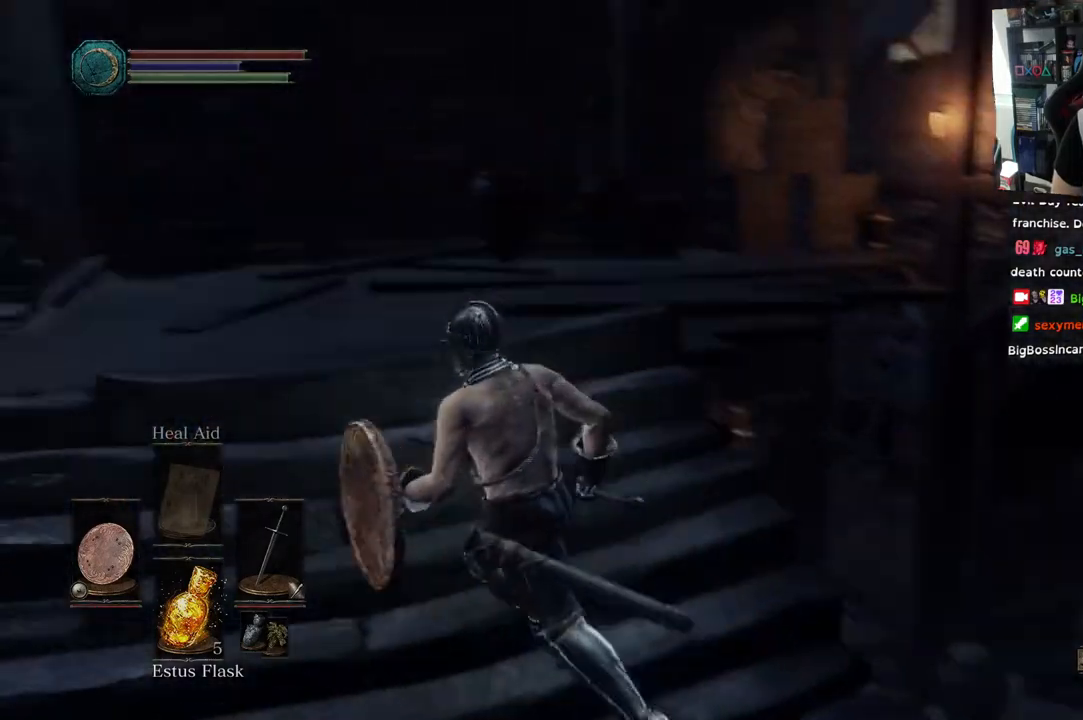
{"dt_ms": 500, "buttons": ["CIRCLE"], "left_stick": "up", "right_stick": "left", "events": [[17, "left_stick", "up-left"], [233, "right_stick", "left"], [283, "CIRCLE", "down"], [317, "left_stick", "up"]]}
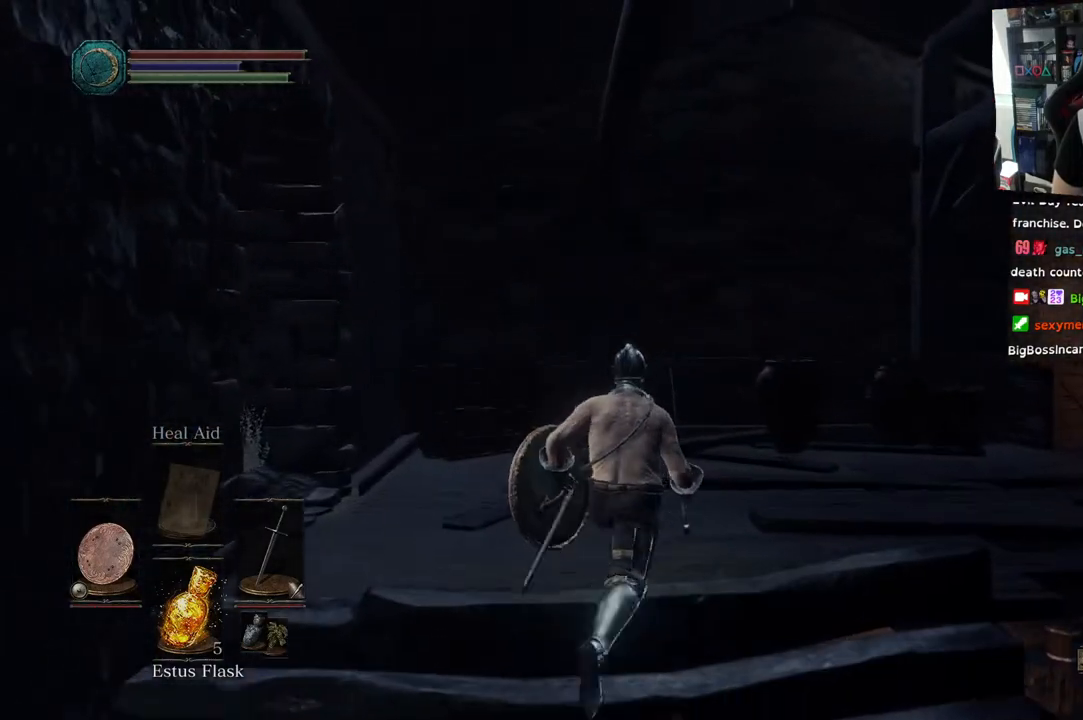
{"dt_ms": 500, "buttons": [], "left_stick": "up-left", "right_stick": "left", "events": [[17, "right_stick", "center"], [67, "left_stick", "up-left"], [233, "CIRCLE", "up"], [333, "right_stick", "left"]]}
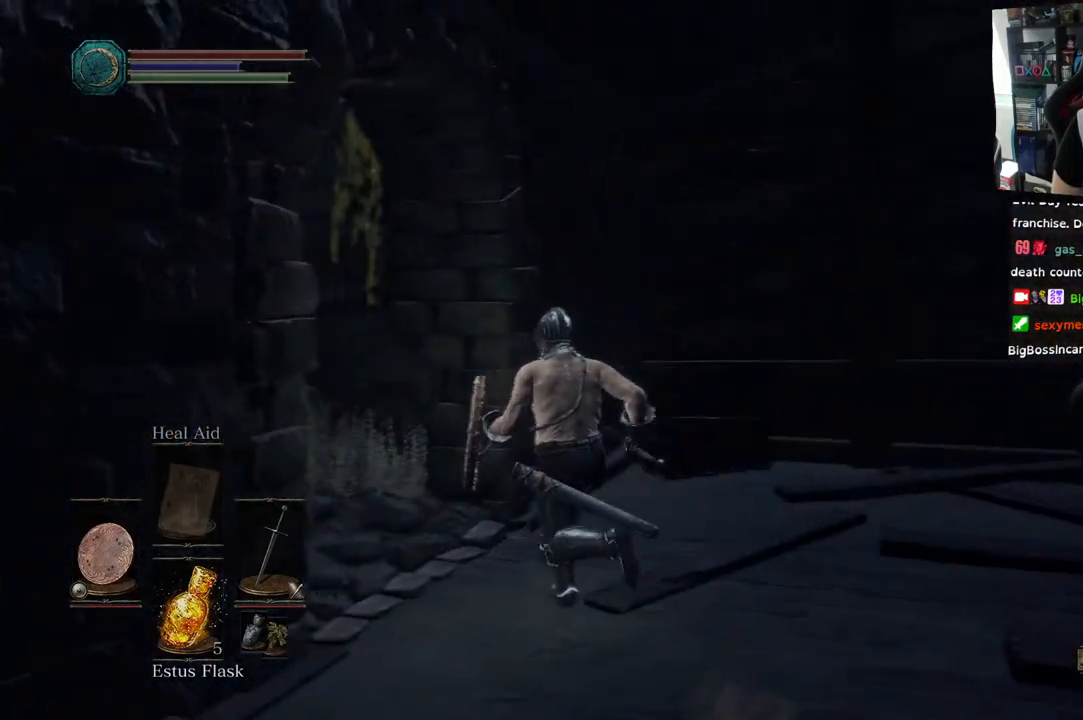
{"dt_ms": 500, "buttons": [], "left_stick": "up", "right_stick": "up-left", "events": [[267, "left_stick", "up"], [367, "right_stick", "up-left"]]}
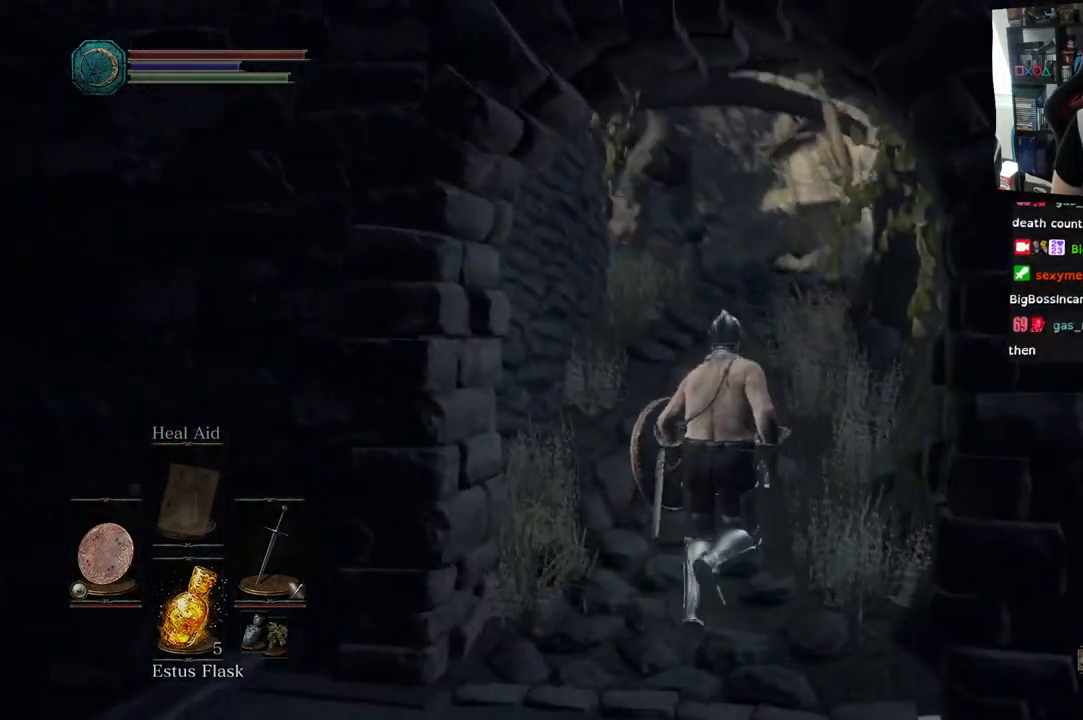
{"dt_ms": 500, "buttons": [], "left_stick": "up", "right_stick": "left", "events": [[50, "right_stick", "center"], [200, "right_stick", "left"]]}
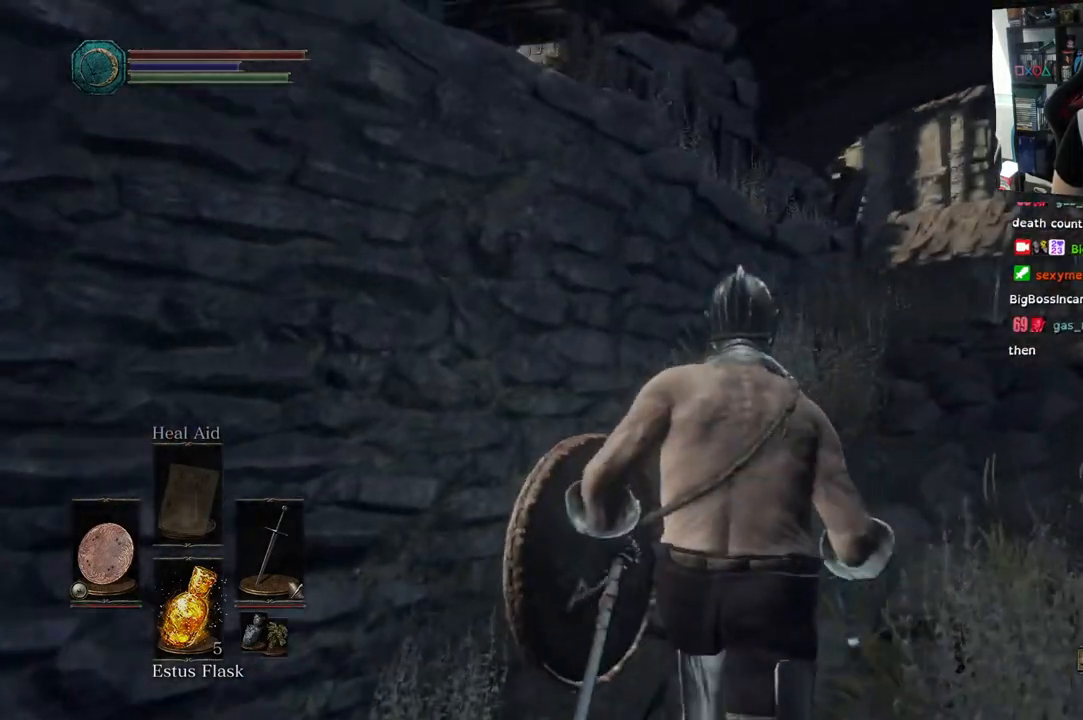
{"dt_ms": 500, "buttons": [], "left_stick": "up-right", "right_stick": "left", "events": [[167, "left_stick", "up-right"], [217, "right_stick", "center"], [267, "right_stick", "down-left"], [317, "right_stick", "left"]]}
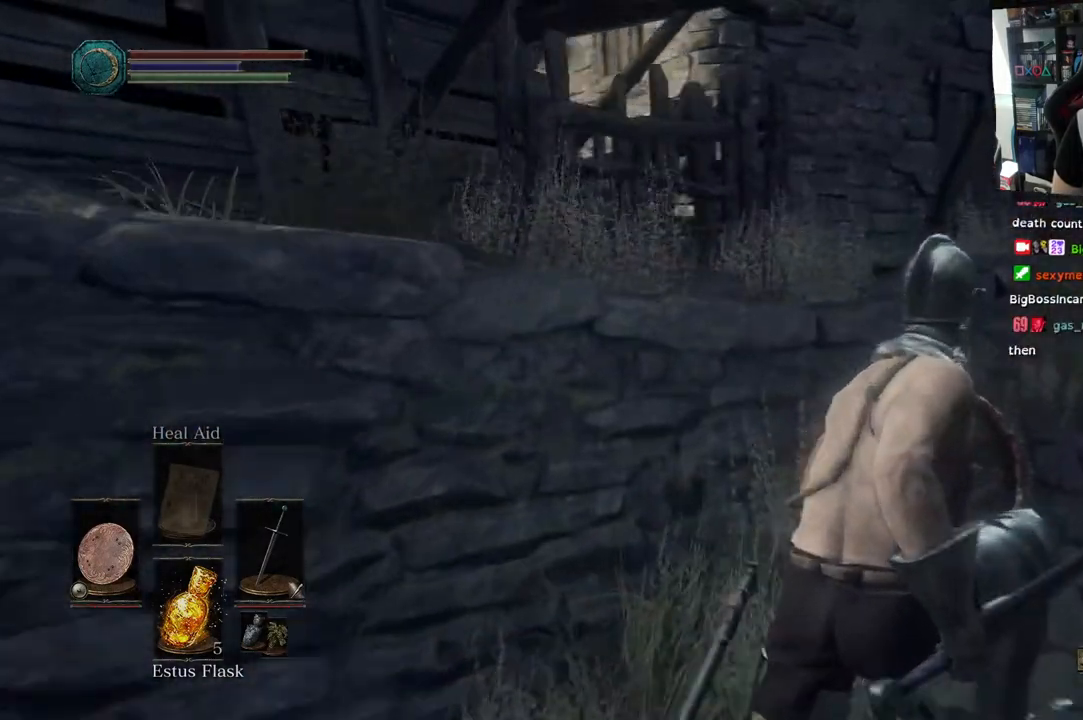
{"dt_ms": 500, "buttons": [], "left_stick": "up-right", "right_stick": "down", "events": [[217, "right_stick", "down-left"], [367, "right_stick", "center"], [417, "right_stick", "down"]]}
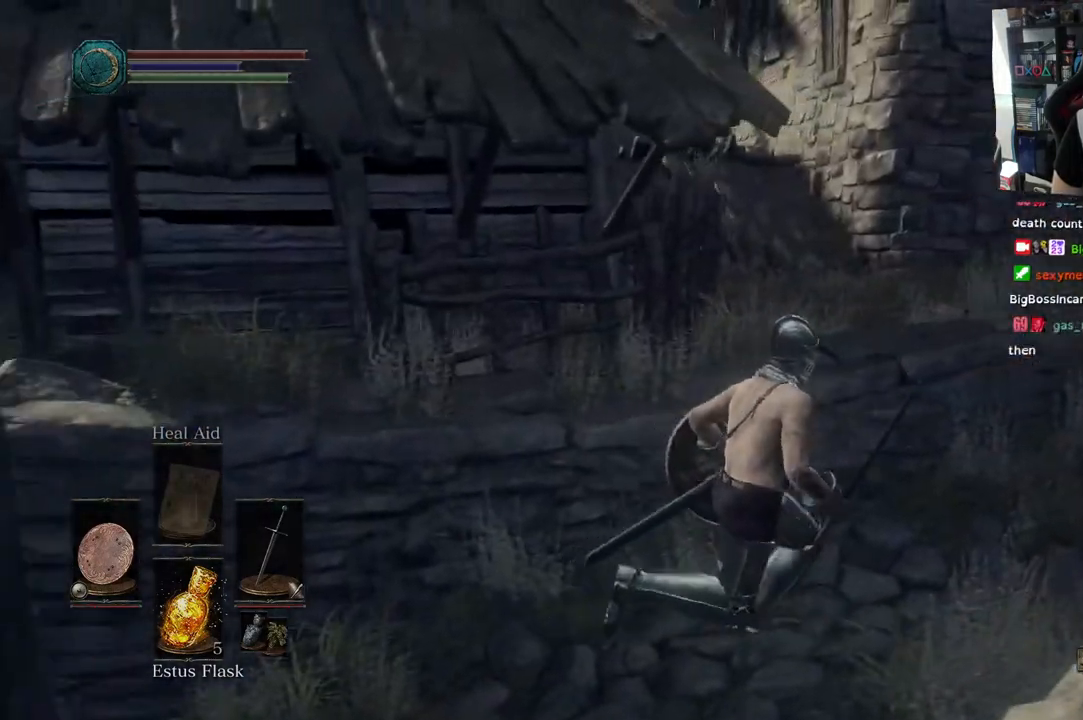
{"dt_ms": 500, "buttons": [], "left_stick": "up-right", "right_stick": "center", "events": [[233, "right_stick", "center"]]}
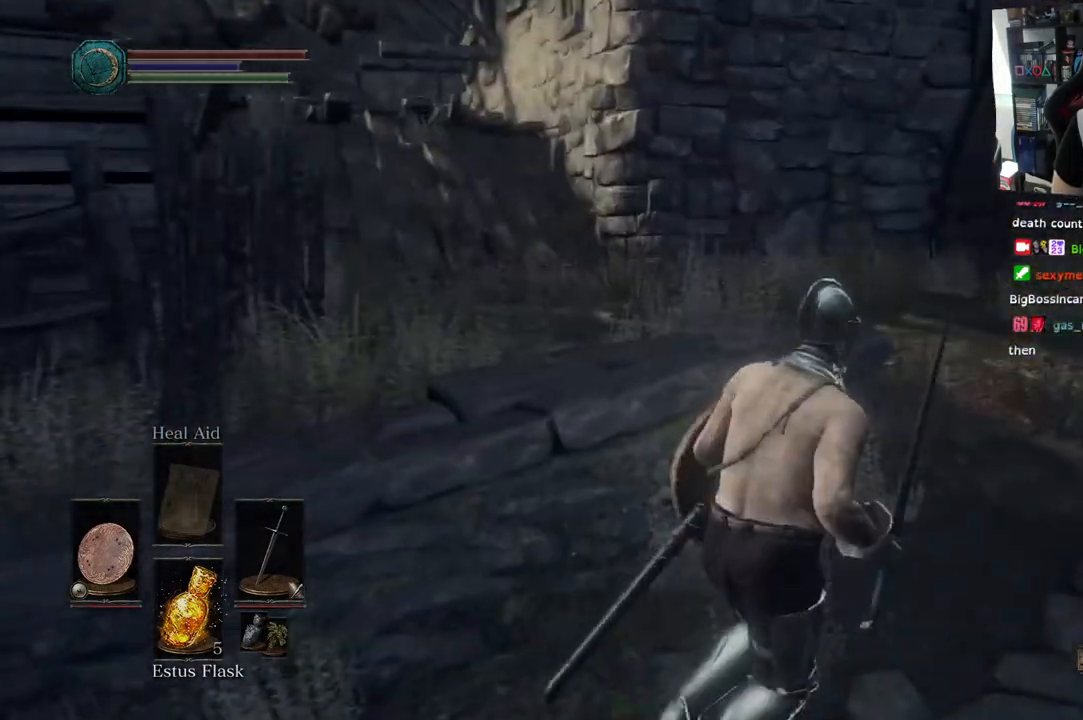
{"dt_ms": 500, "buttons": ["CIRCLE"], "left_stick": "up-right", "right_stick": "center", "events": [[33, "CIRCLE", "down"]]}
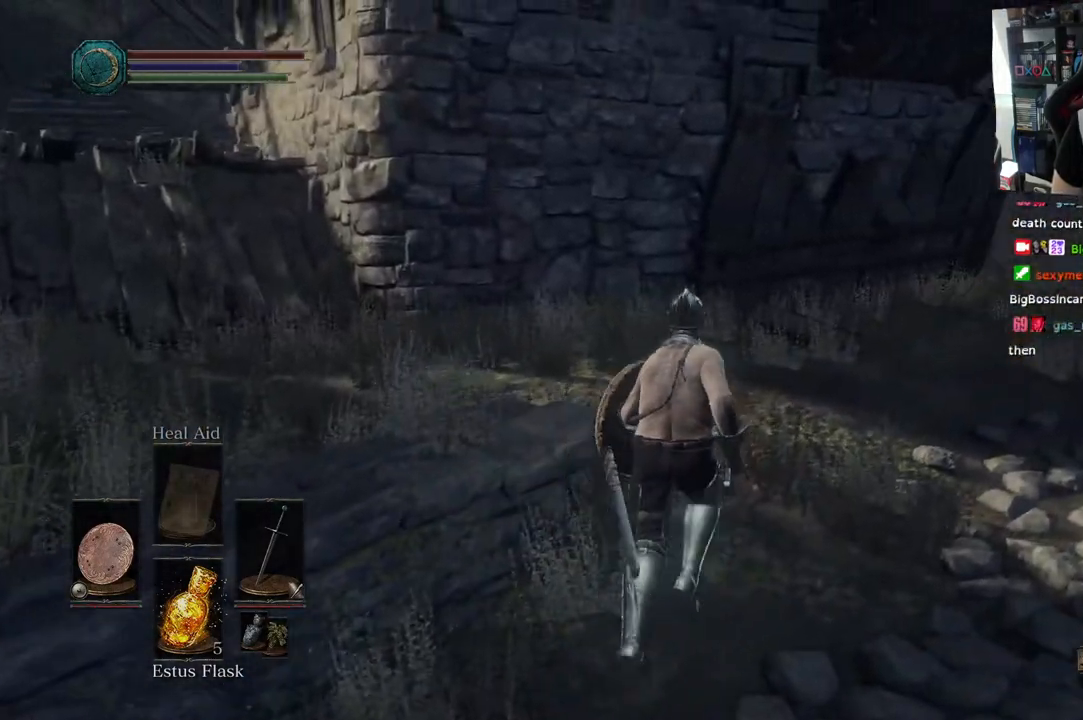
{"dt_ms": 500, "buttons": ["CIRCLE"], "left_stick": "up-left", "right_stick": "center", "events": [[33, "left_stick", "up"], [317, "left_stick", "up-left"]]}
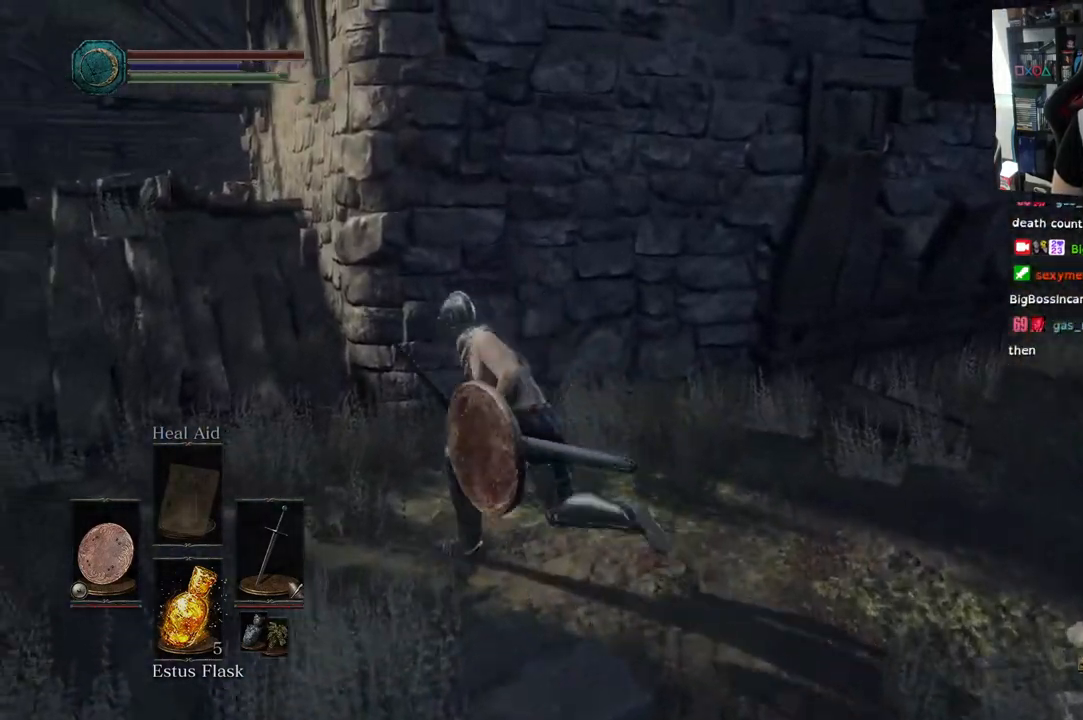
{"dt_ms": 500, "buttons": [], "left_stick": "up-left", "right_stick": "center", "events": [[383, "CIRCLE", "up"]]}
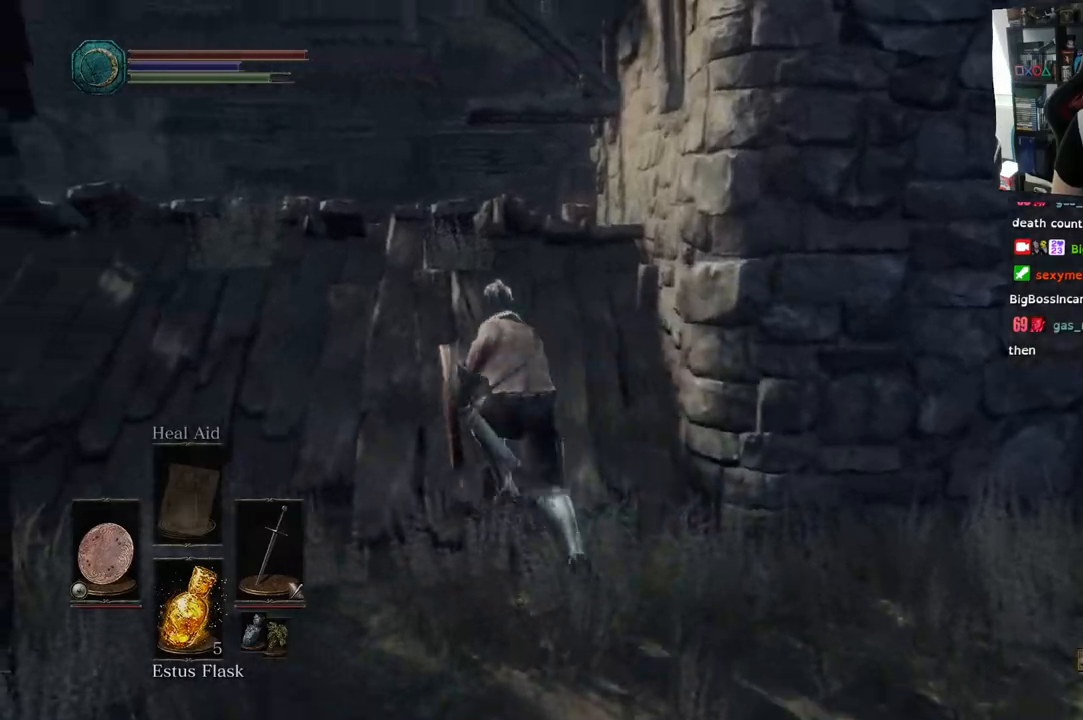
{"dt_ms": 1000, "buttons": [], "left_stick": "up", "right_stick": "down"}
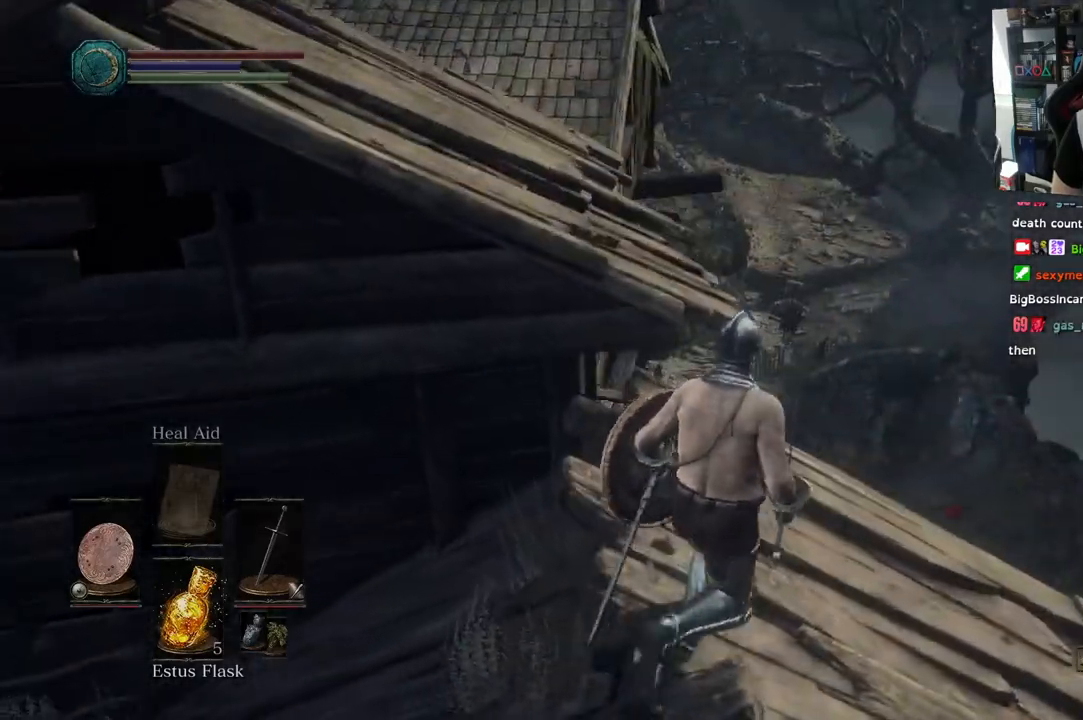
{"dt_ms": 500, "buttons": [], "left_stick": "right", "right_stick": "down-left", "events": [[117, "left_stick", "up-right"], [167, "right_stick", "down-left"], [267, "left_stick", "right"]]}
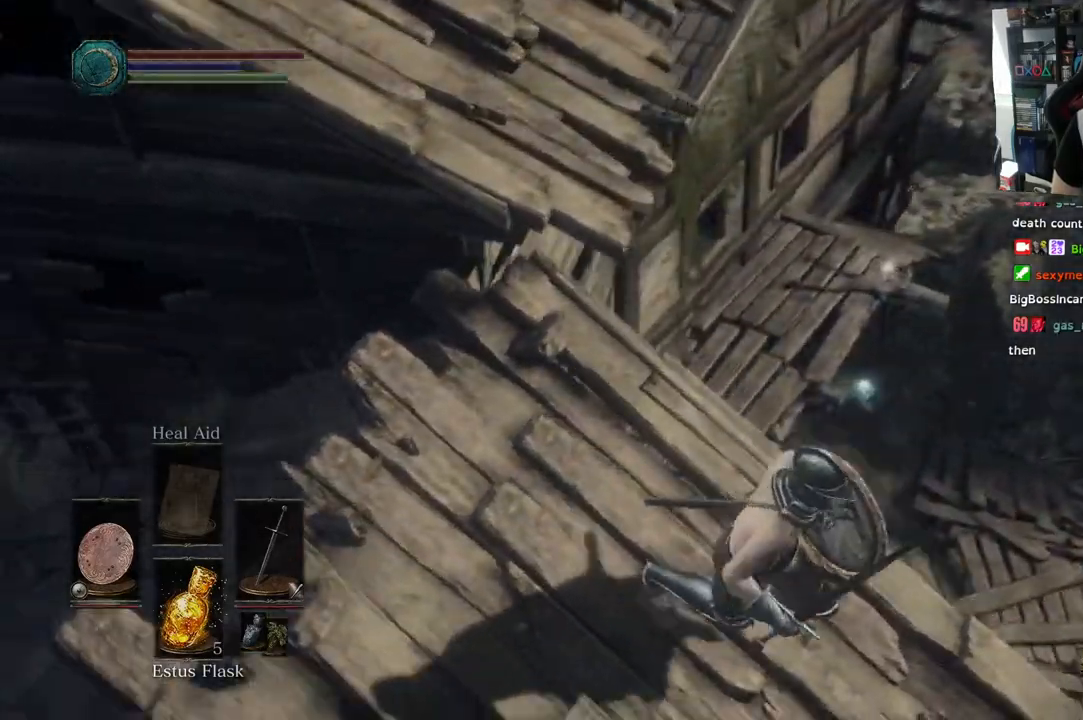
{"dt_ms": 500, "buttons": [], "left_stick": "center", "right_stick": "down-left", "events": [[167, "left_stick", "center"]]}
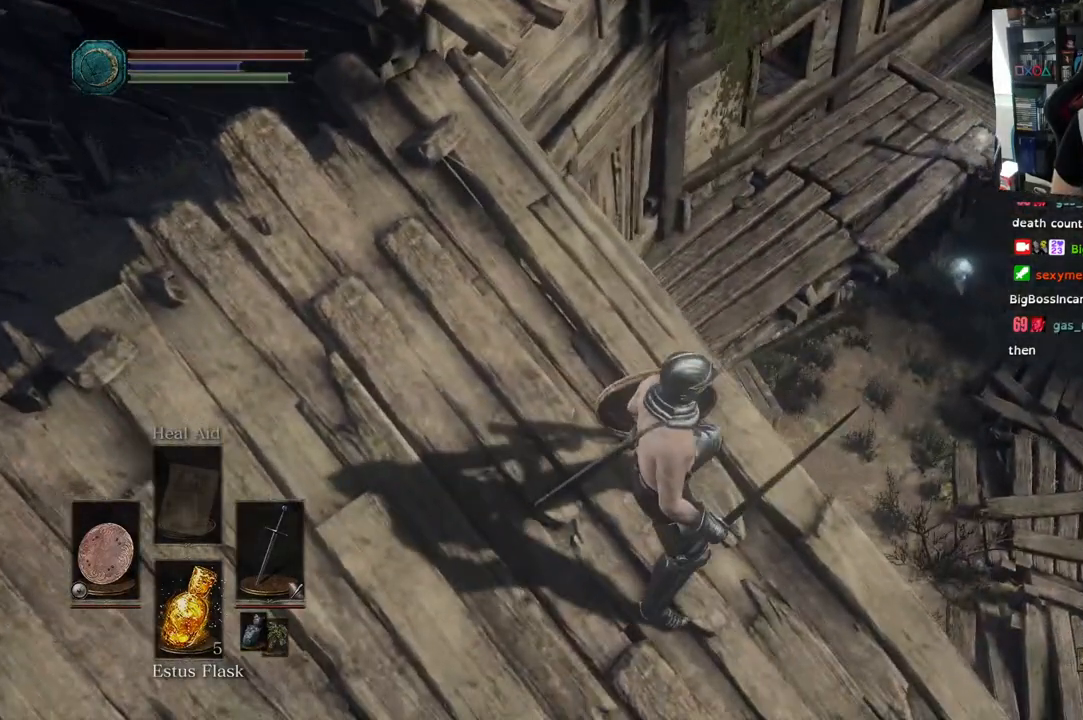
{"dt_ms": 500, "buttons": [], "left_stick": "up", "right_stick": "up-left", "events": [[33, "right_stick", "left"], [250, "right_stick", "up-left"], [500, "left_stick", "up"]]}
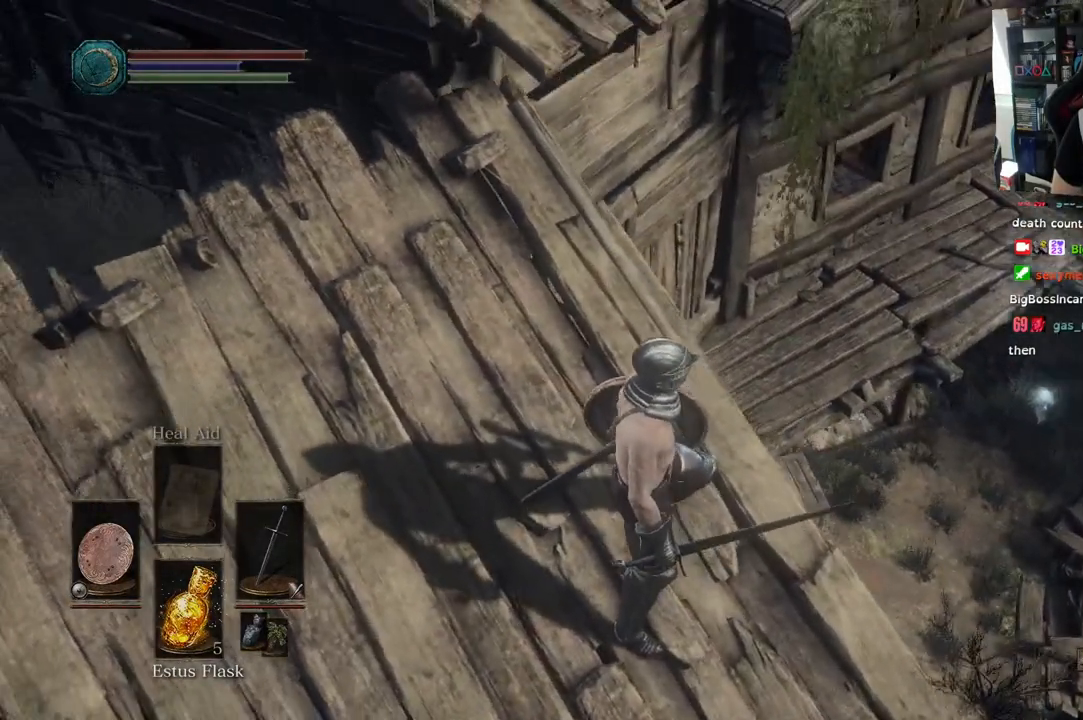
{"dt_ms": 500, "buttons": [], "left_stick": "up", "right_stick": "left", "events": [[100, "right_stick", "left"], [333, "CIRCLE", "down"], [400, "CIRCLE", "up"]]}
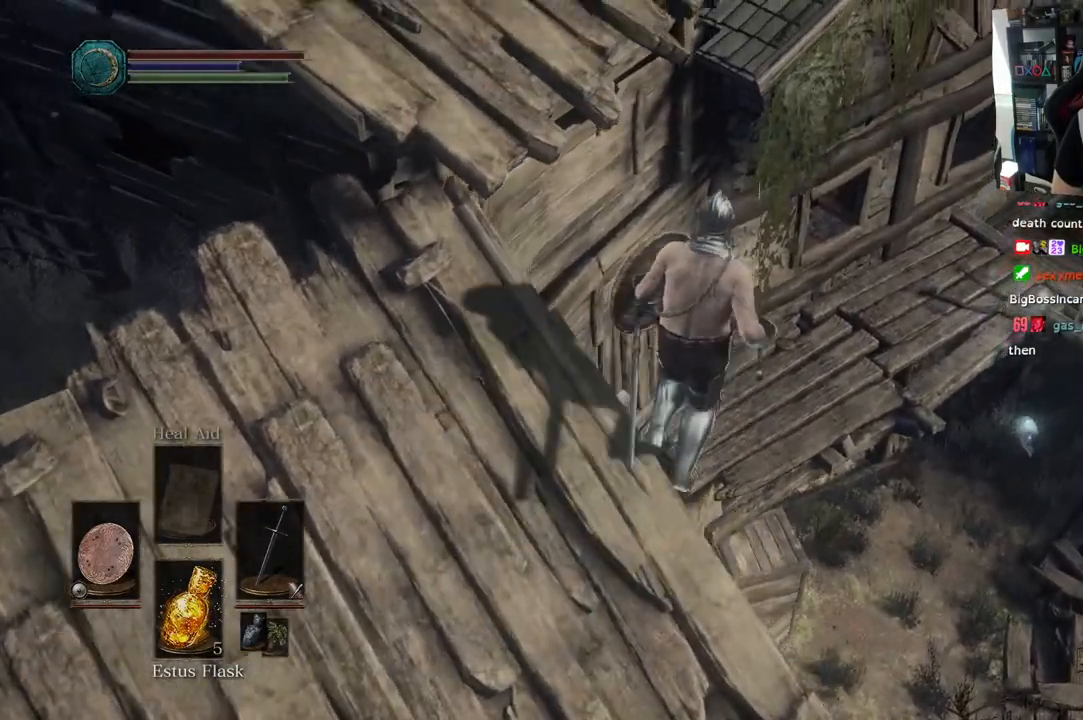
{"dt_ms": 500, "buttons": [], "left_stick": "up", "right_stick": "left"}
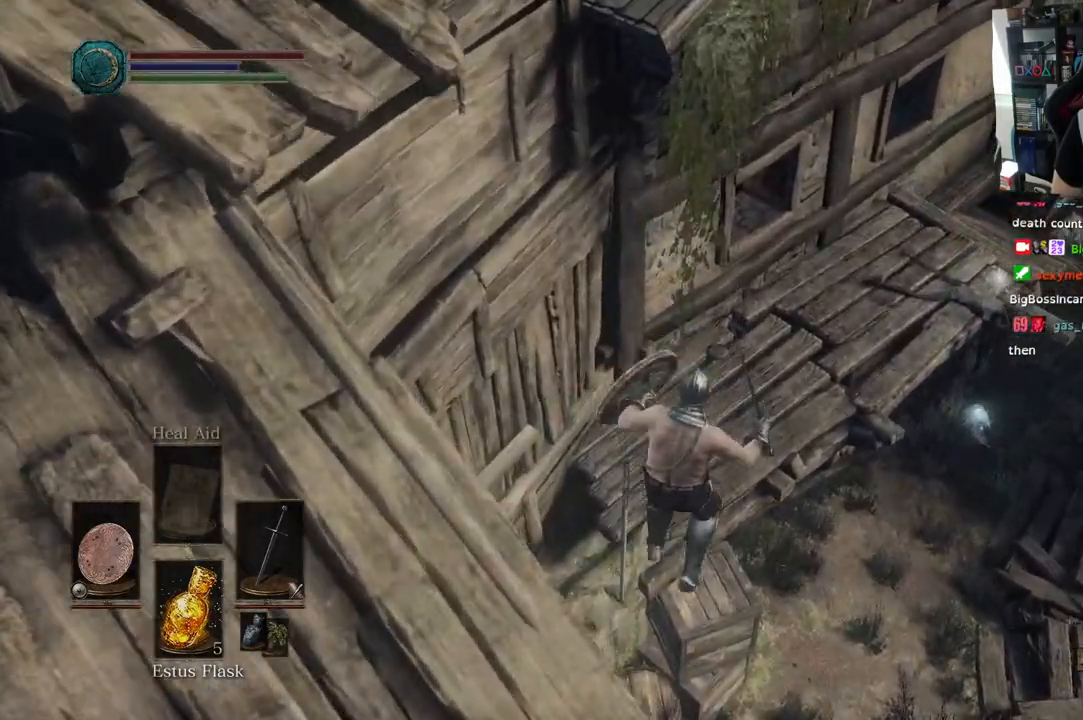
{"dt_ms": 500, "buttons": [], "left_stick": "up", "right_stick": "up"}
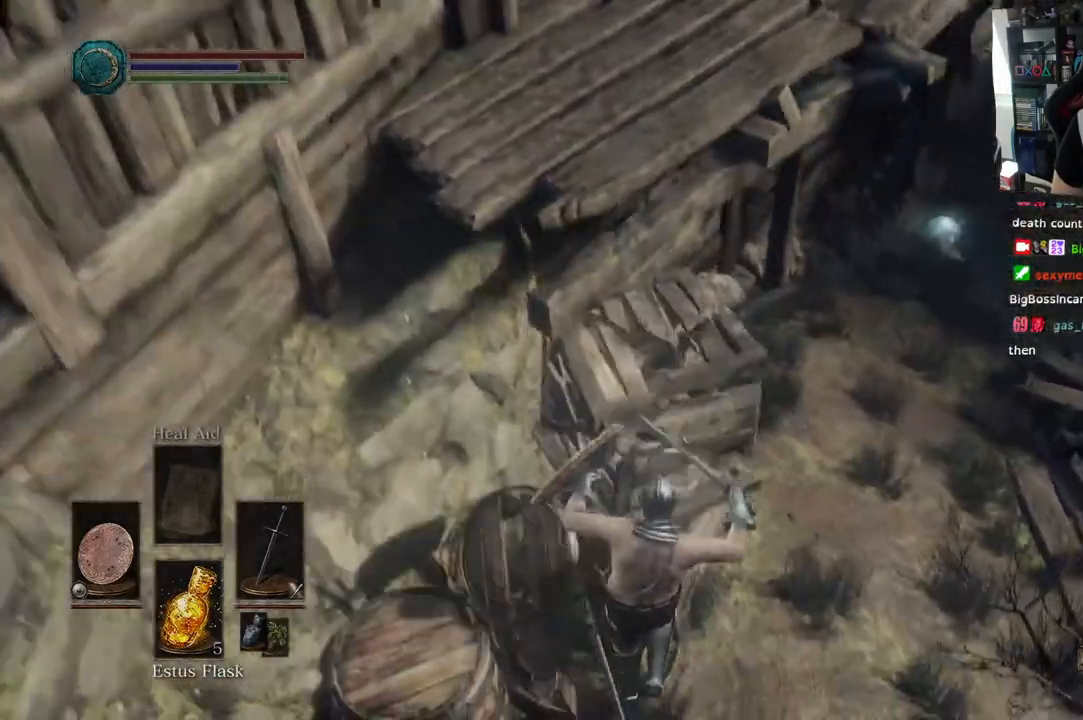
{"dt_ms": 500, "buttons": [], "left_stick": "up", "right_stick": "center"}
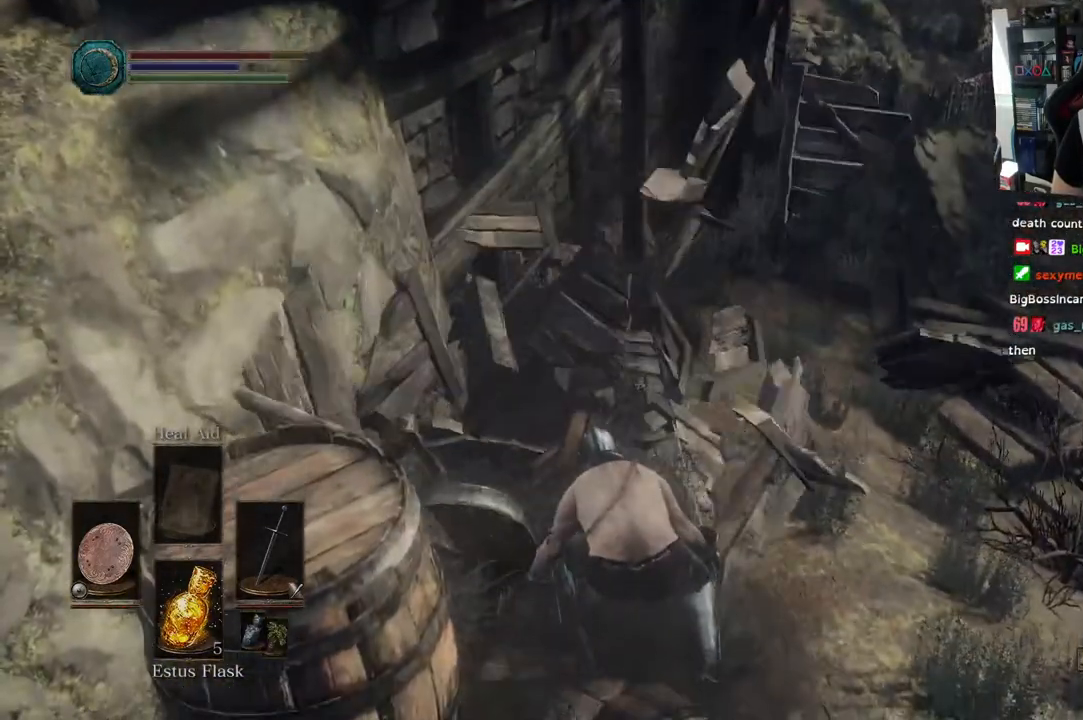
{"dt_ms": 500, "buttons": ["CIRCLE"], "left_stick": "up", "right_stick": "center", "events": [[200, "CIRCLE", "down"], [283, "right_stick", "up-right"], [417, "right_stick", "center"]]}
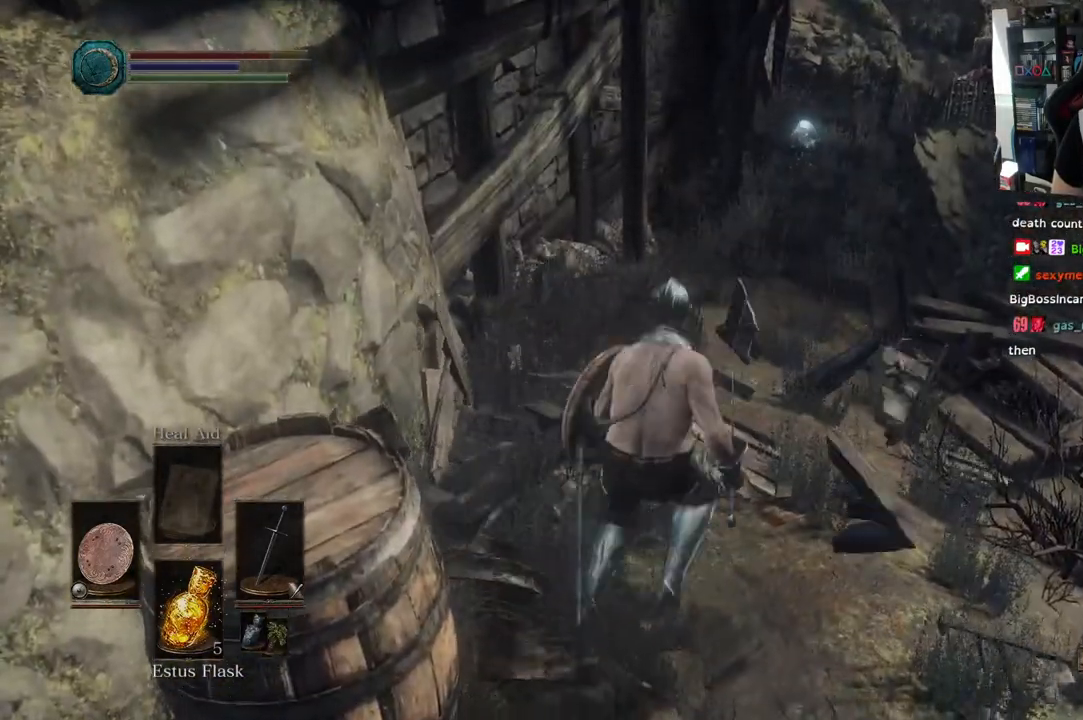
{"dt_ms": 500, "buttons": ["CIRCLE"], "left_stick": "up", "right_stick": "center"}
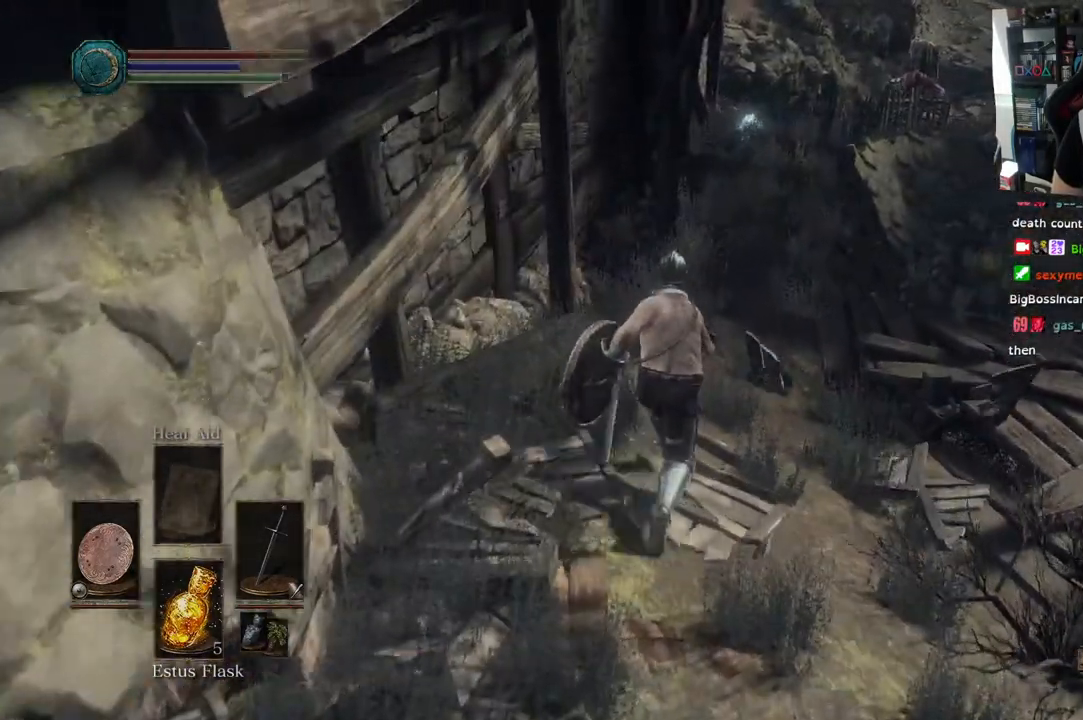
{"dt_ms": 500, "buttons": ["CIRCLE"], "left_stick": "up", "right_stick": "center", "events": []}